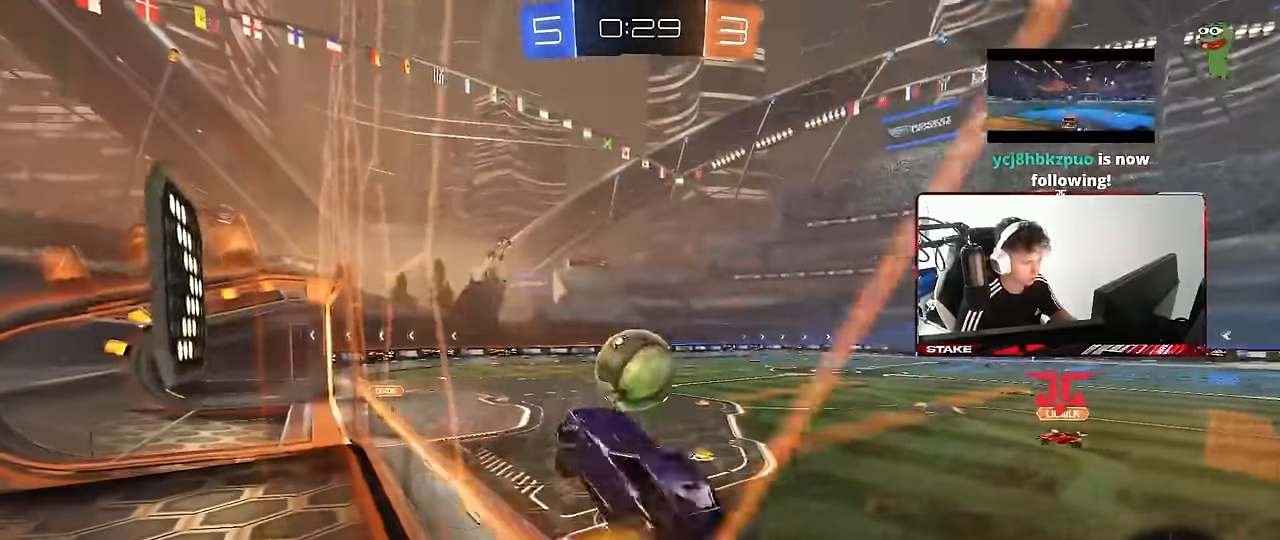
Gameplay with keyboard and mouse; each line is a JSON object with the keys and mouse buttons held at the frame after it. "events" lists presses ("down") and releases ("up") of "1", "2", "3", "4", "5", "a", "alt", "c", "caps_lock", "ctrl", "d", "e", "f", "g", "q", "r", "s", "shift", "space", "t", "tab", "v", "w", "x", "z", "mouse_left", "mouse_wheel" and "mouse_right" between this image and that frame as [ms after this image, input, new state], when the widget could be followed in between. "mouse_left", "mouse_wheel", "mouse_right" = the "left", "wheel", "right" buttons of the "mouse" list. No other keys are recorded. "wheel" means that the mouse wheel is clicked or scrolled. Mouse movement is not recorded.
{"keys": ["d", "w"], "mouse": [], "events": [[266, "d", "up"], [350, "d", "down"]]}
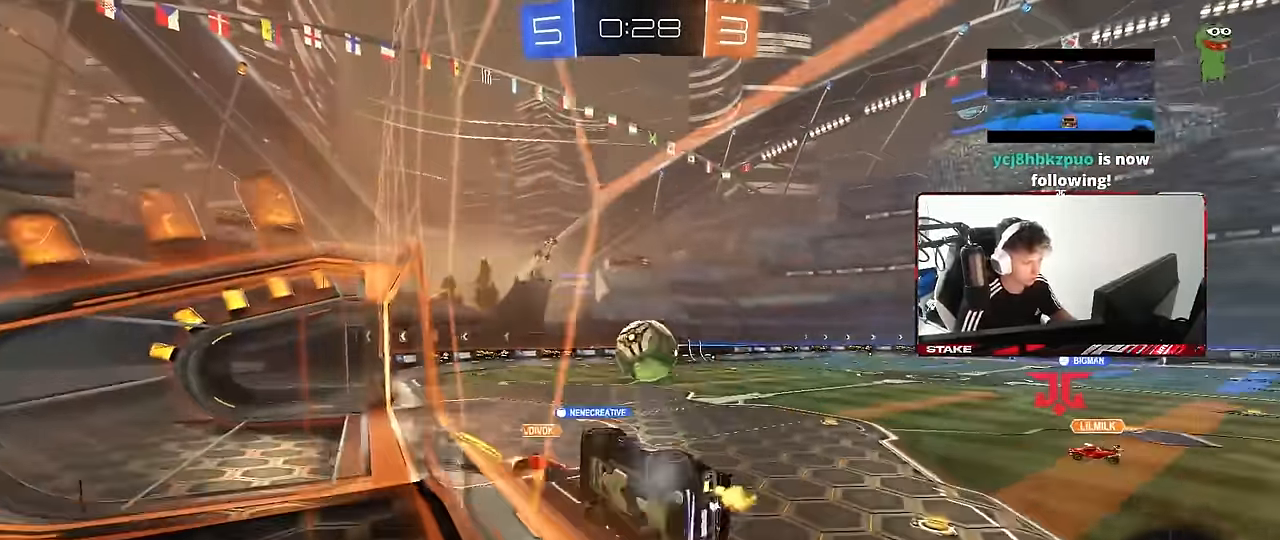
{"keys": ["a", "s", "shift"], "mouse": ["left", "right"], "events": [[50, "a", "down"], [50, "d", "up"], [100, "a", "up"], [133, "d", "down"], [183, "mouse_left", "down"], [233, "d", "up"], [233, "mouse_right", "down"], [233, "w", "up"], [283, "a", "down"], [283, "shift", "down"], [333, "s", "down"]]}
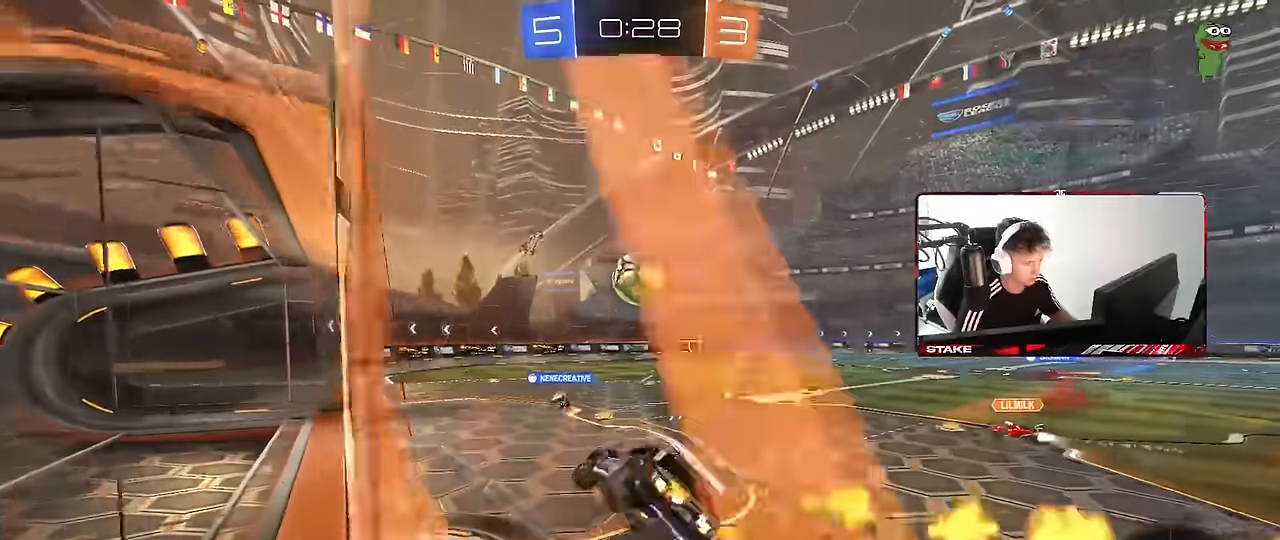
{"keys": ["a", "w"], "mouse": [], "events": [[16, "mouse_right", "up"], [16, "shift", "up"], [66, "a", "up"], [66, "d", "down"], [66, "s", "up"], [116, "mouse_left", "up"], [150, "d", "up"], [250, "w", "down"], [350, "mouse_left", "down"], [350, "mouse_right", "down"], [433, "a", "down"], [433, "mouse_right", "up"], [483, "mouse_left", "up"]]}
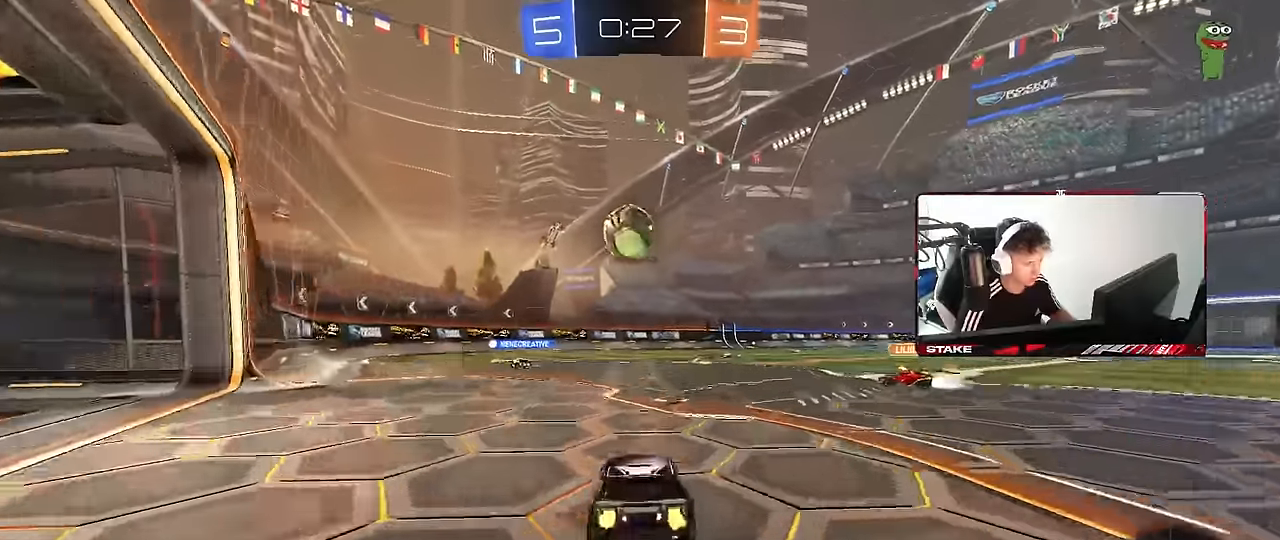
{"keys": ["d", "s", "shift"], "mouse": [], "events": [[33, "a", "up"], [33, "mouse_right", "down"], [83, "d", "down"], [83, "shift", "down"], [116, "mouse_right", "up"], [166, "mouse_right", "down"], [216, "w", "up"], [266, "s", "down"], [400, "mouse_right", "up"]]}
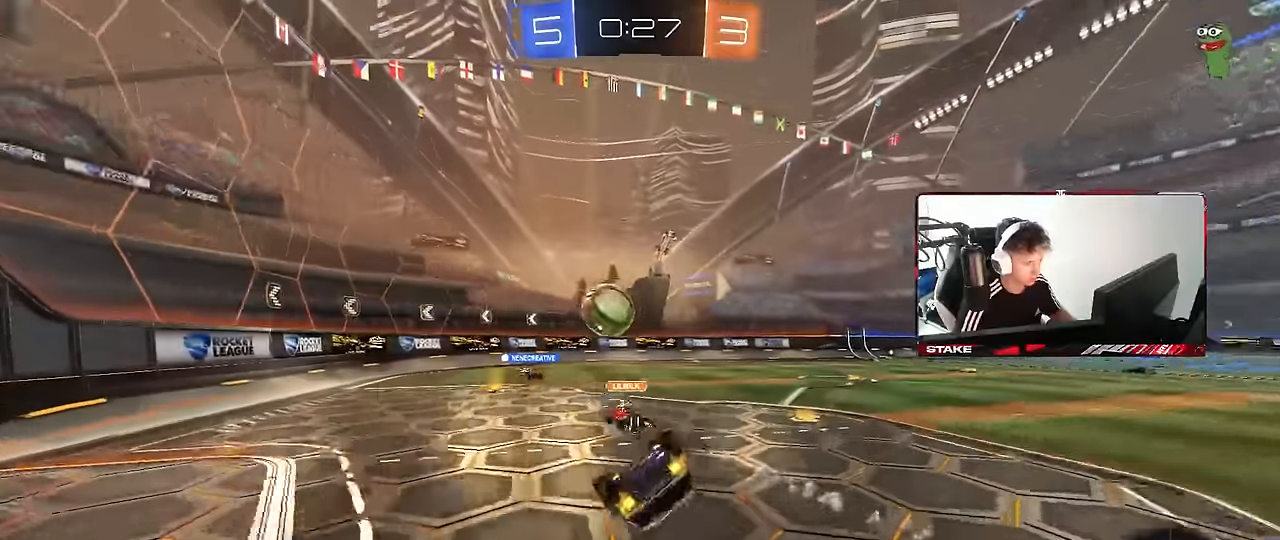
{"keys": ["d", "s"], "mouse": [], "events": [[100, "s", "up"], [233, "s", "down"], [466, "shift", "up"]]}
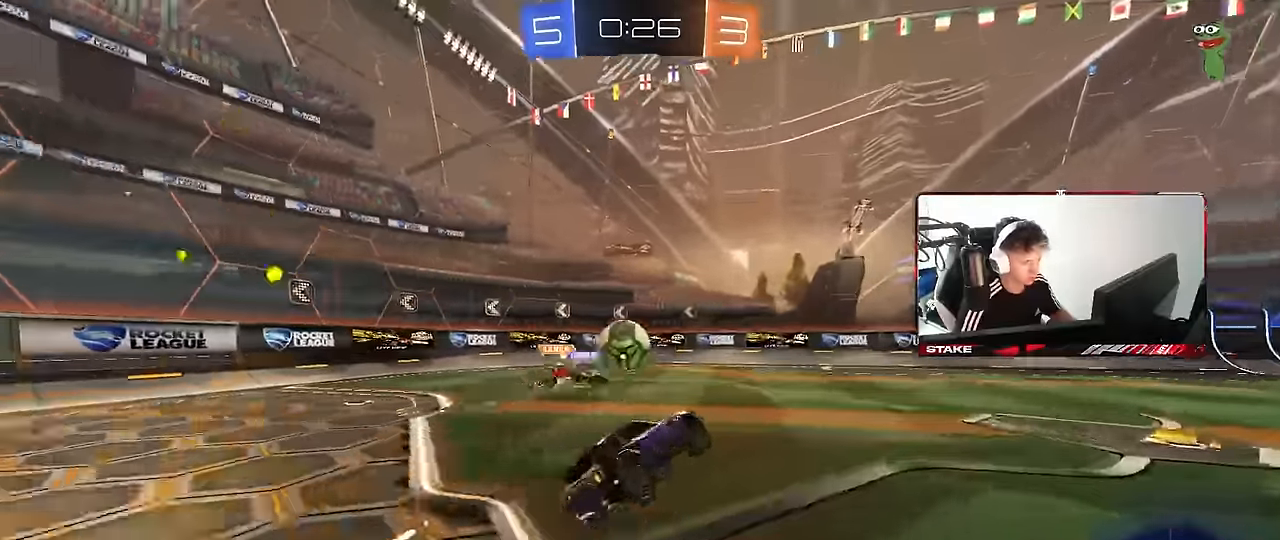
{"keys": ["d", "w"], "mouse": [], "events": [[16, "s", "up"], [200, "d", "up"], [250, "w", "down"], [333, "space", "down"], [383, "d", "down"], [483, "space", "up"]]}
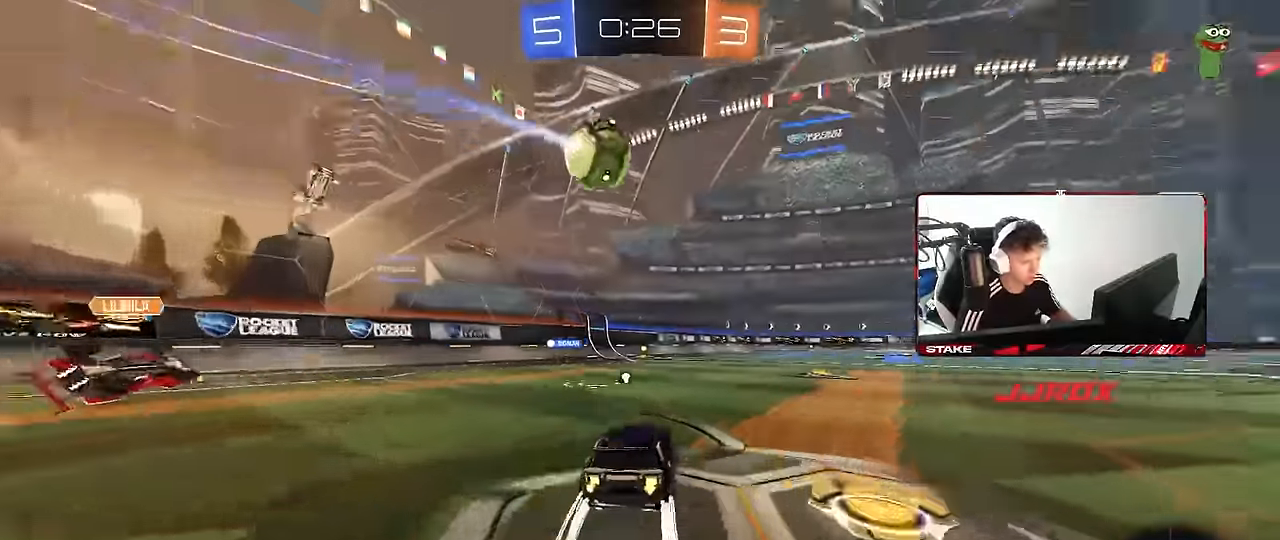
{"keys": ["d", "shift", "w"], "mouse": ["right"], "events": [[116, "d", "up"], [350, "mouse_right", "down"], [350, "space", "down"], [400, "mouse_left", "down"], [450, "d", "down"], [450, "mouse_right", "up"], [450, "shift", "down"], [500, "mouse_left", "up"], [500, "mouse_right", "down"], [500, "space", "up"]]}
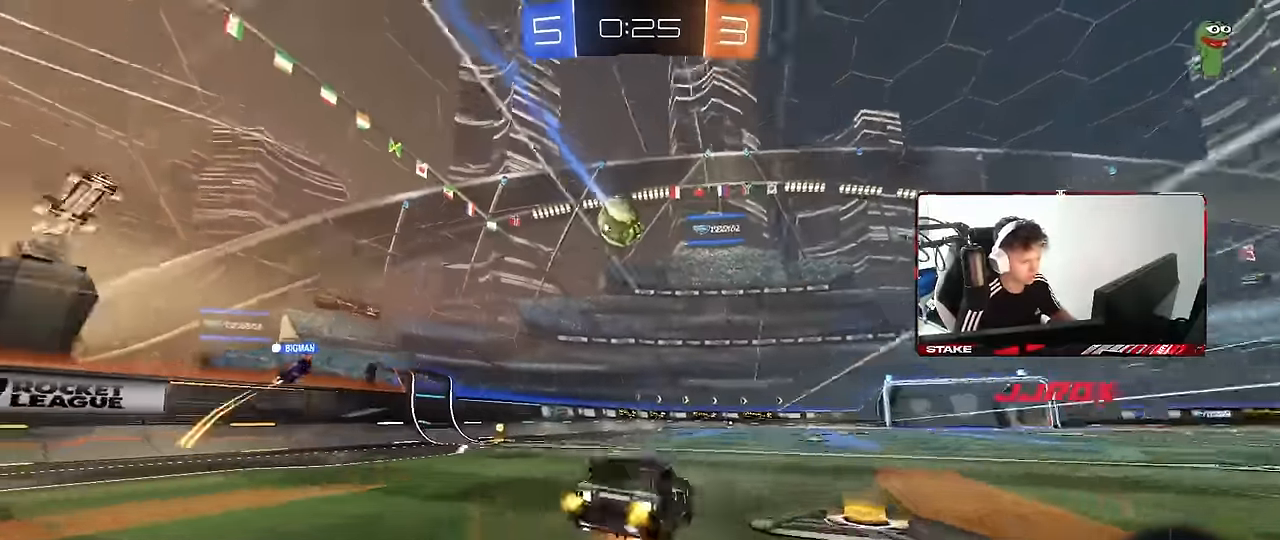
{"keys": ["d", "shift"], "mouse": [], "events": [[50, "w", "up"], [83, "s", "down"], [283, "mouse_right", "up"], [416, "s", "up"]]}
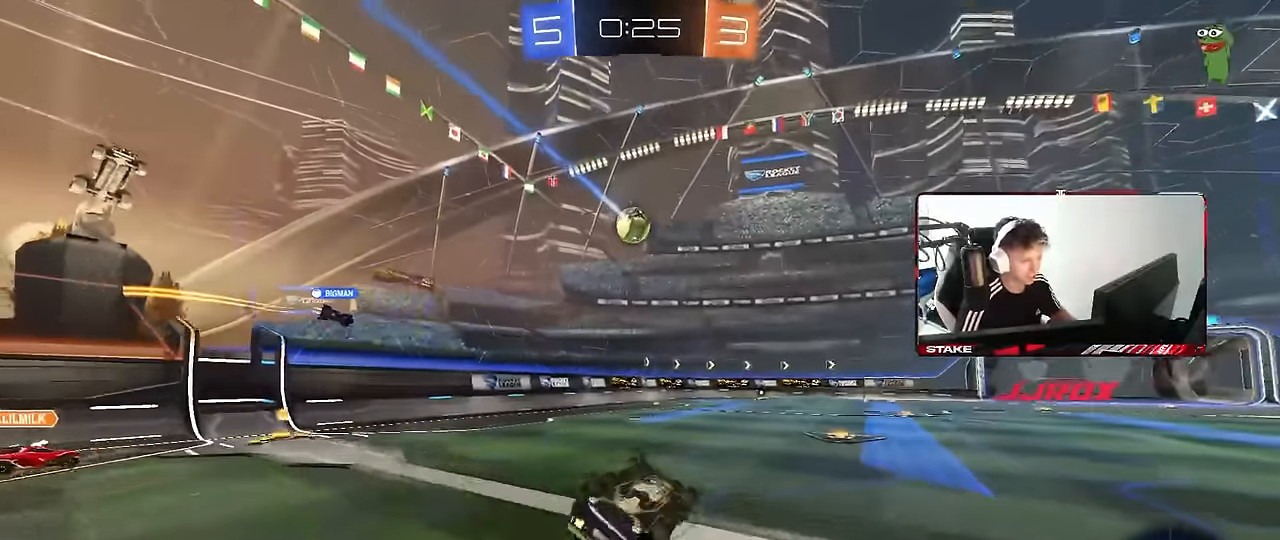
{"keys": [], "mouse": [], "events": [[16, "s", "down"], [300, "shift", "up"], [333, "s", "up"], [383, "d", "up"]]}
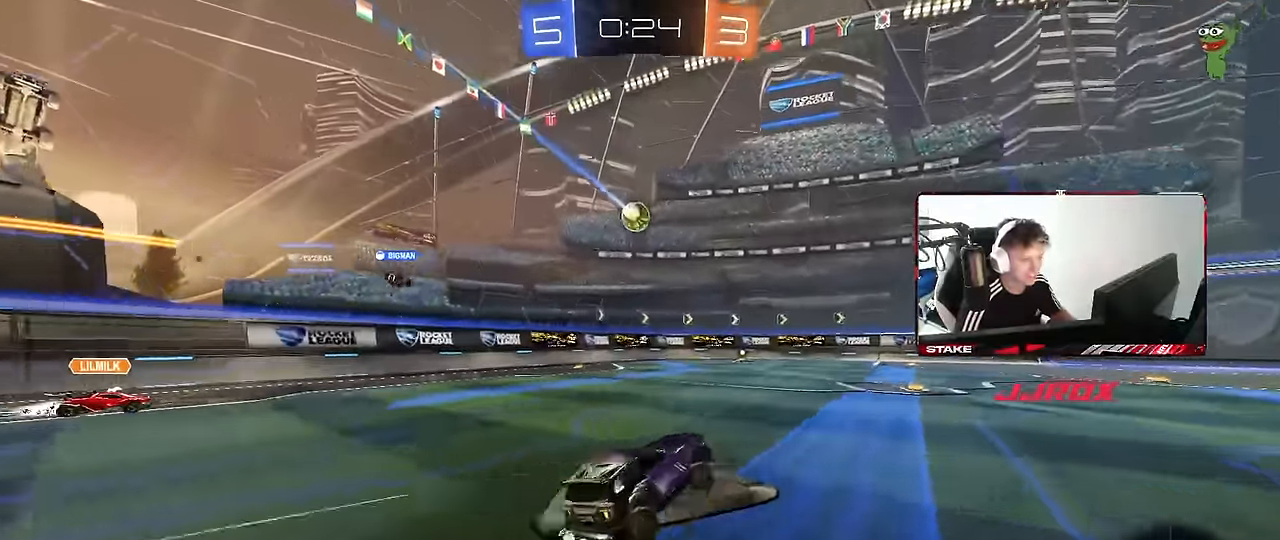
{"keys": ["w"], "mouse": [], "events": [[33, "mouse_left", "down"], [33, "w", "down"], [216, "mouse_left", "up"], [400, "d", "down"], [500, "d", "up"]]}
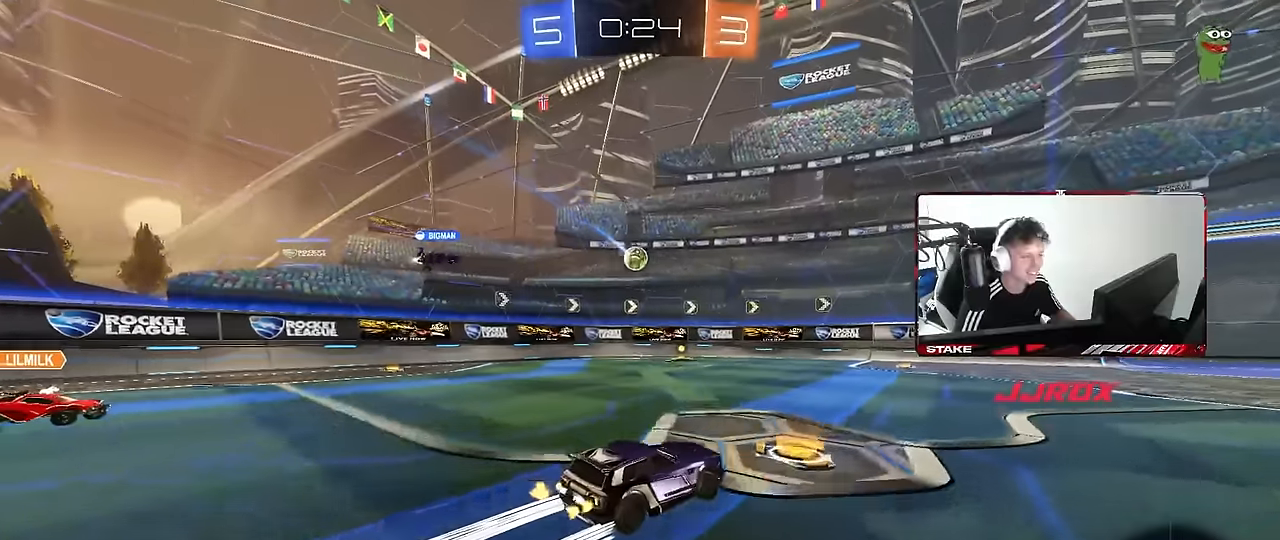
{"keys": ["w"], "mouse": [], "events": [[133, "a", "down"], [283, "a", "up"]]}
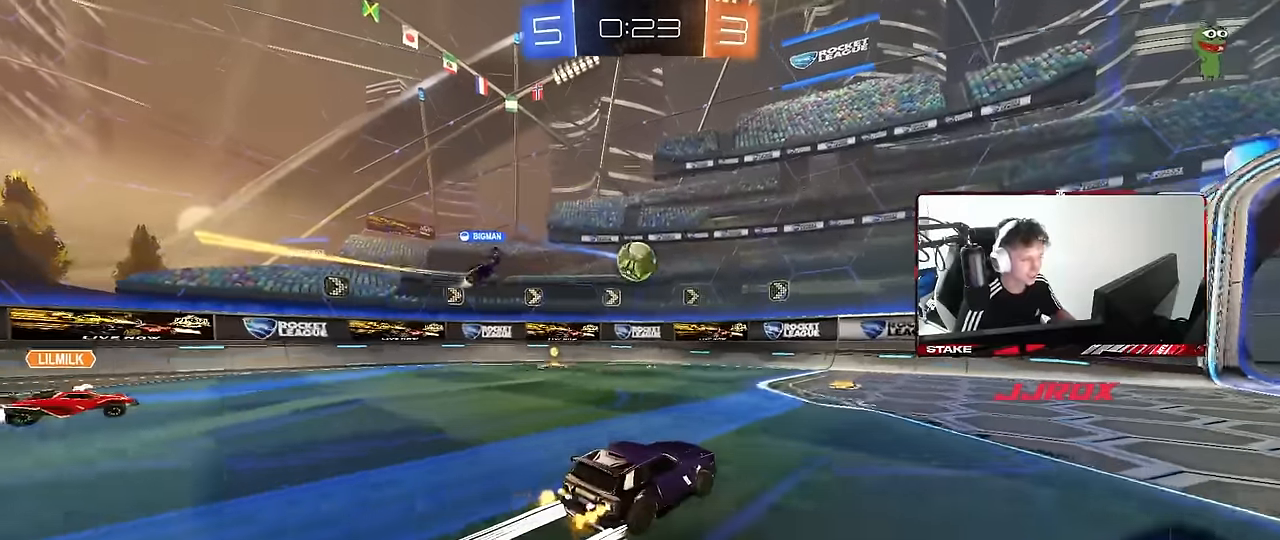
{"keys": ["d", "s"], "mouse": ["left", "right"], "events": [[150, "a", "down"], [300, "a", "up"], [300, "w", "up"], [333, "mouse_left", "down"], [333, "mouse_right", "down"], [433, "d", "down"], [433, "s", "down"]]}
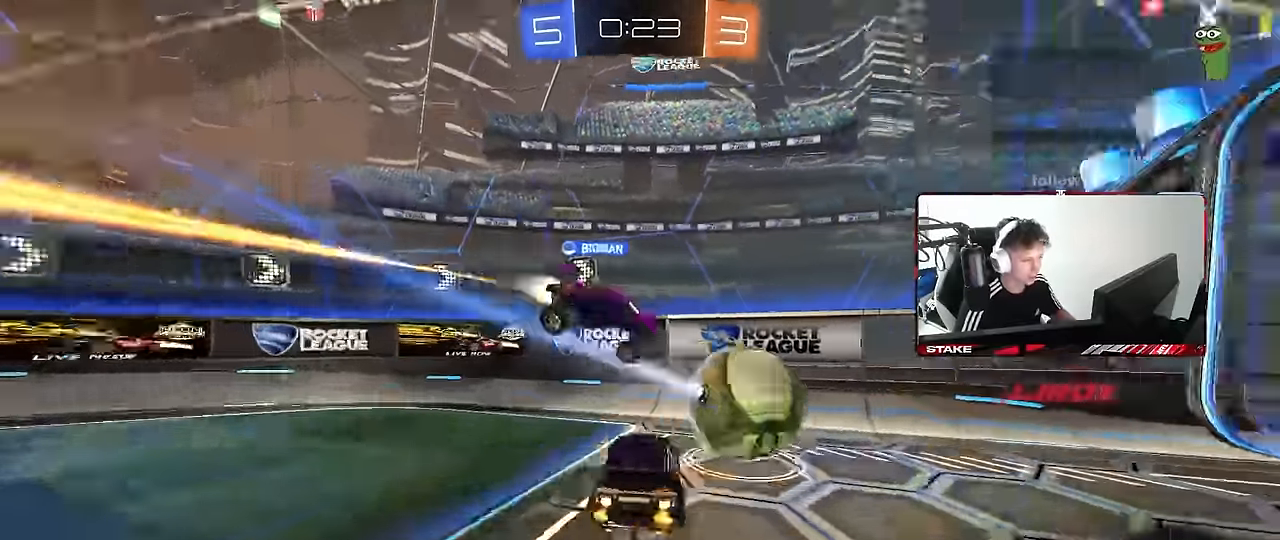
{"keys": ["d", "w"], "mouse": ["left"], "events": [[83, "mouse_left", "up"], [83, "mouse_right", "up"], [266, "s", "up"], [333, "w", "down"], [400, "mouse_left", "down"]]}
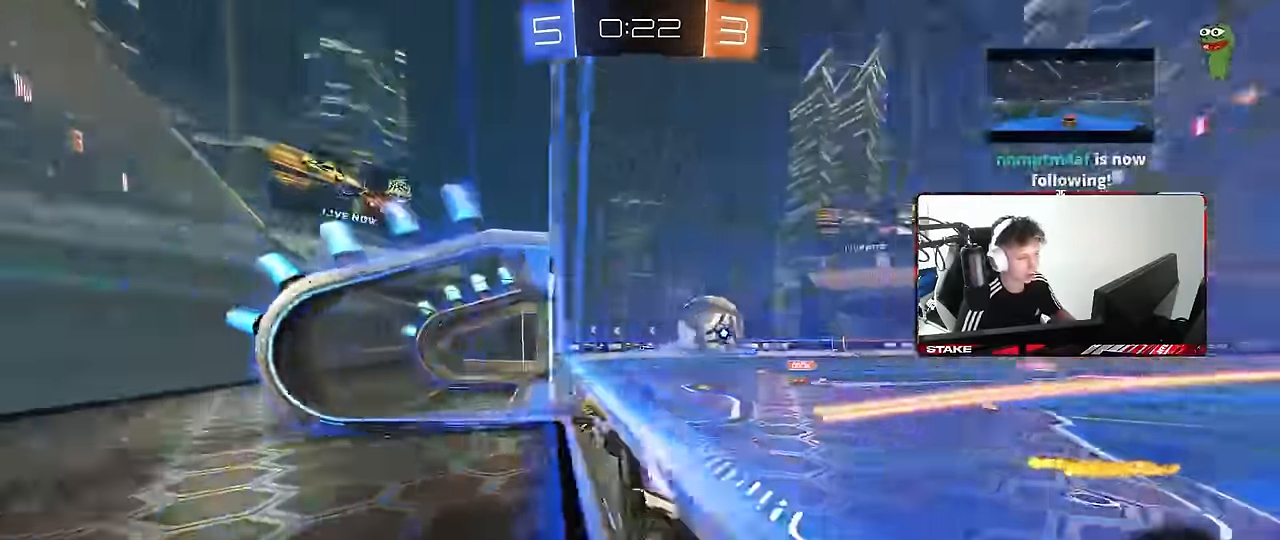
{"keys": ["w"], "mouse": [], "events": [[366, "d", "up"], [466, "mouse_left", "up"]]}
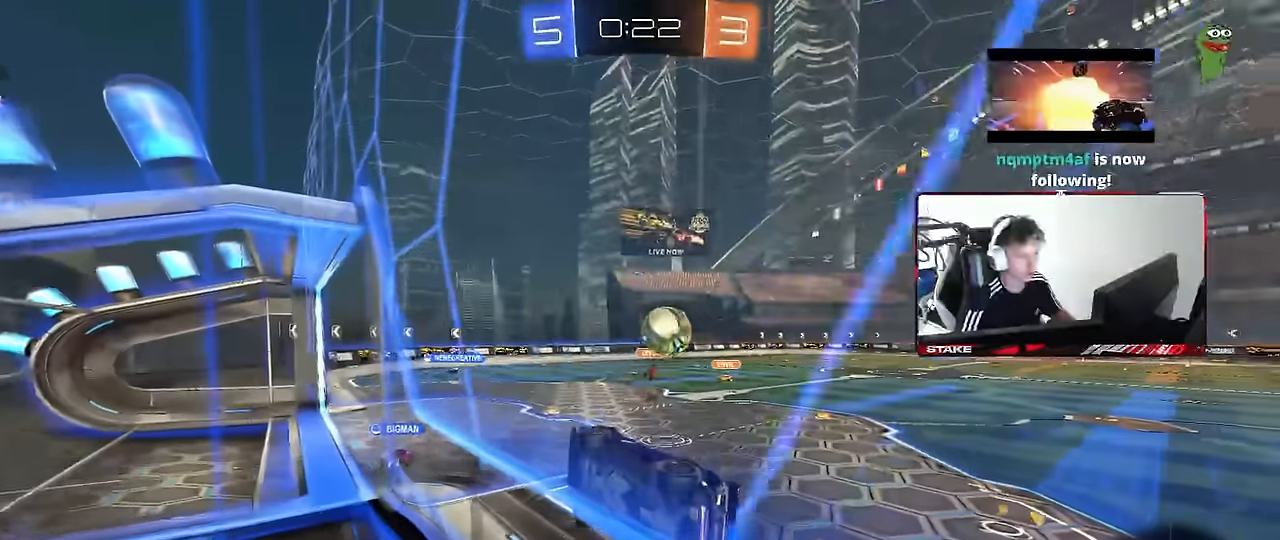
{"keys": ["w"], "mouse": [], "events": [[433, "a", "down"], [483, "a", "up"]]}
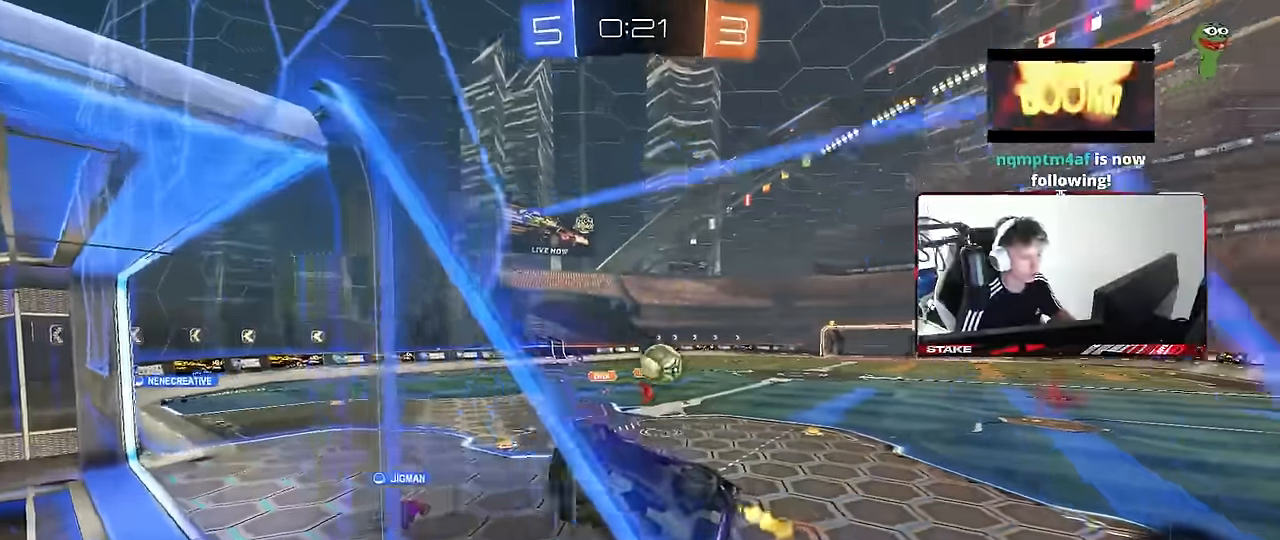
{"keys": ["a", "s"], "mouse": [], "events": [[33, "w", "up"], [83, "d", "down"], [116, "s", "down"], [166, "d", "up"], [316, "a", "down"]]}
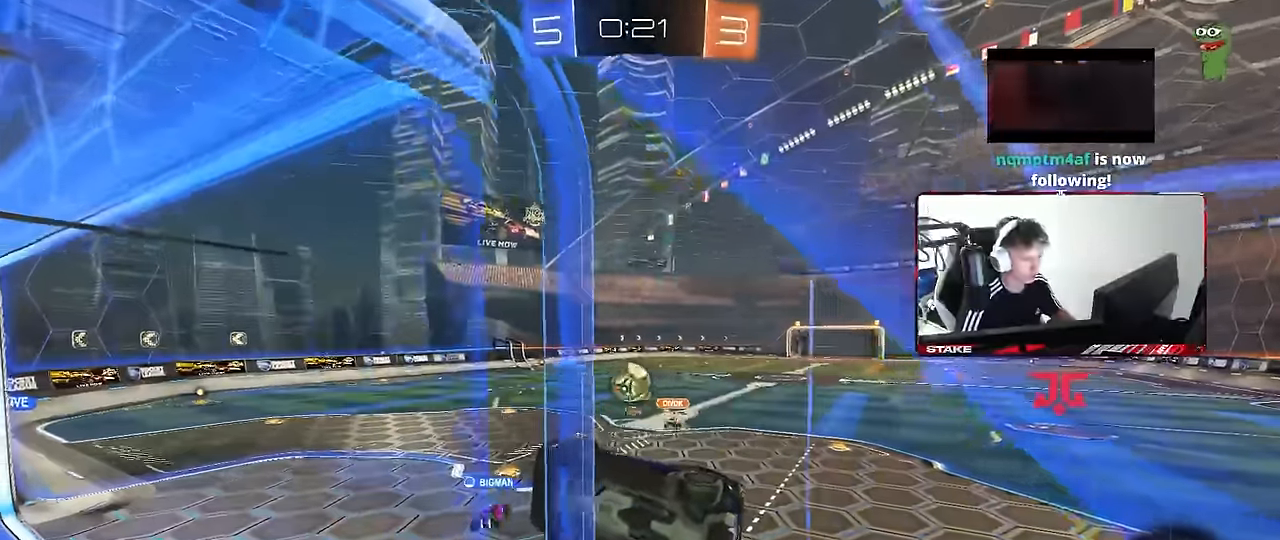
{"keys": ["d"], "mouse": ["left", "right"], "events": [[83, "a", "up"], [133, "s", "up"], [183, "mouse_left", "down"], [233, "w", "down"], [283, "a", "down"], [333, "a", "up"], [366, "d", "down"], [416, "mouse_right", "down"], [416, "w", "up"]]}
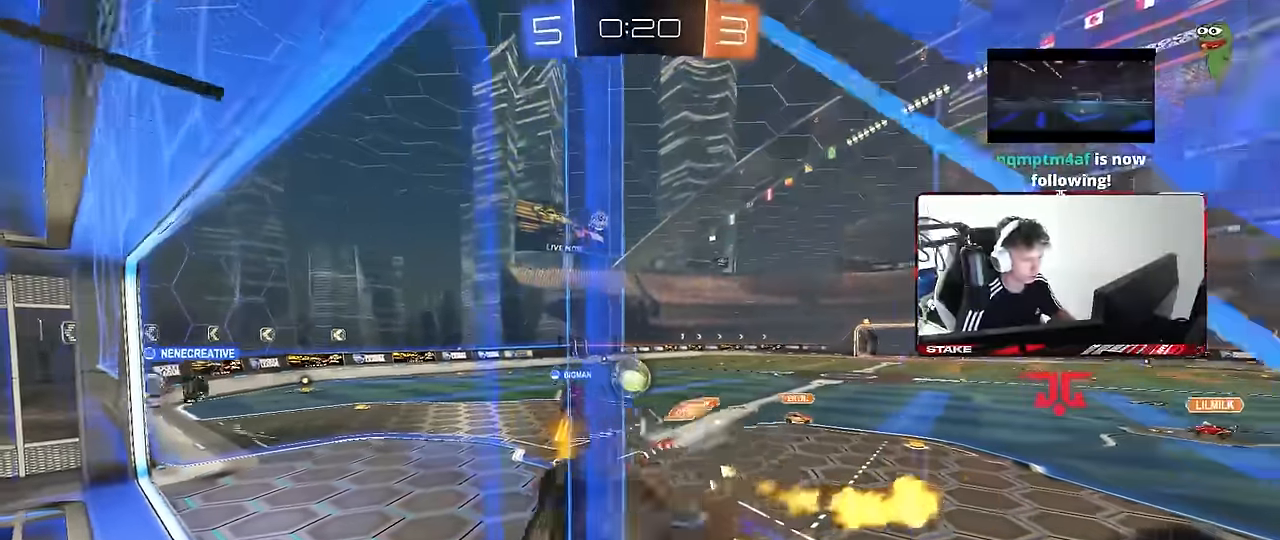
{"keys": [], "mouse": [], "events": [[66, "a", "down"], [66, "d", "up"], [66, "s", "down"], [66, "shift", "down"], [150, "mouse_left", "up"], [150, "mouse_right", "up"], [250, "shift", "up"], [333, "s", "up"], [383, "a", "up"]]}
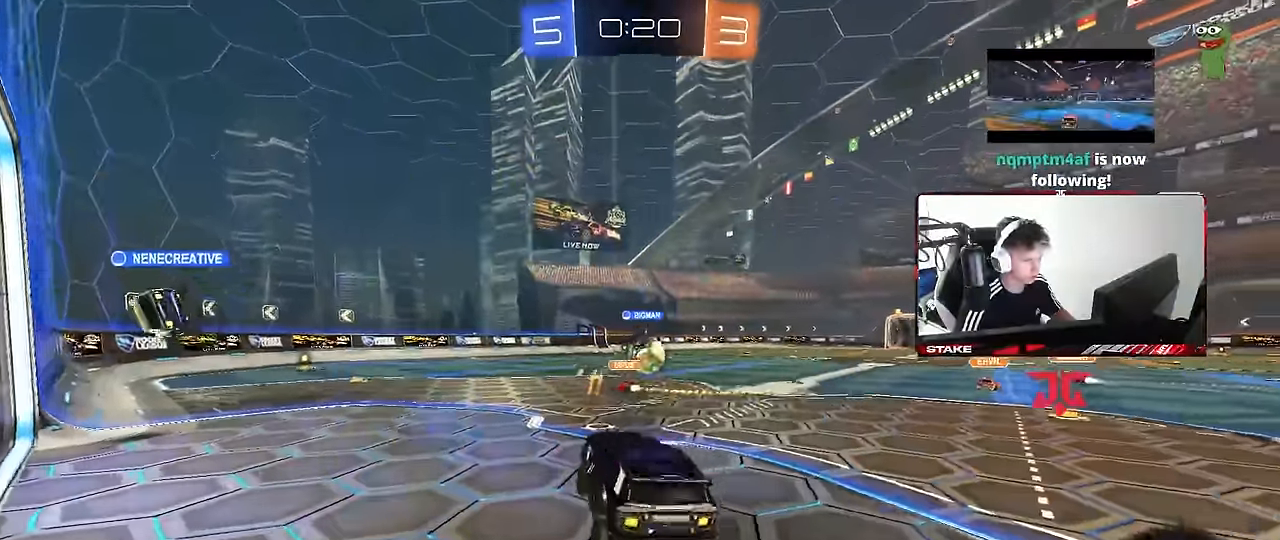
{"keys": ["a", "shift", "w"], "mouse": ["left", "right"], "events": [[66, "w", "down"], [166, "mouse_left", "down"], [166, "mouse_right", "down"], [216, "a", "down"], [316, "mouse_right", "up"], [400, "a", "up"], [450, "d", "down"], [450, "mouse_right", "down"], [500, "a", "down"], [500, "d", "up"], [500, "shift", "down"]]}
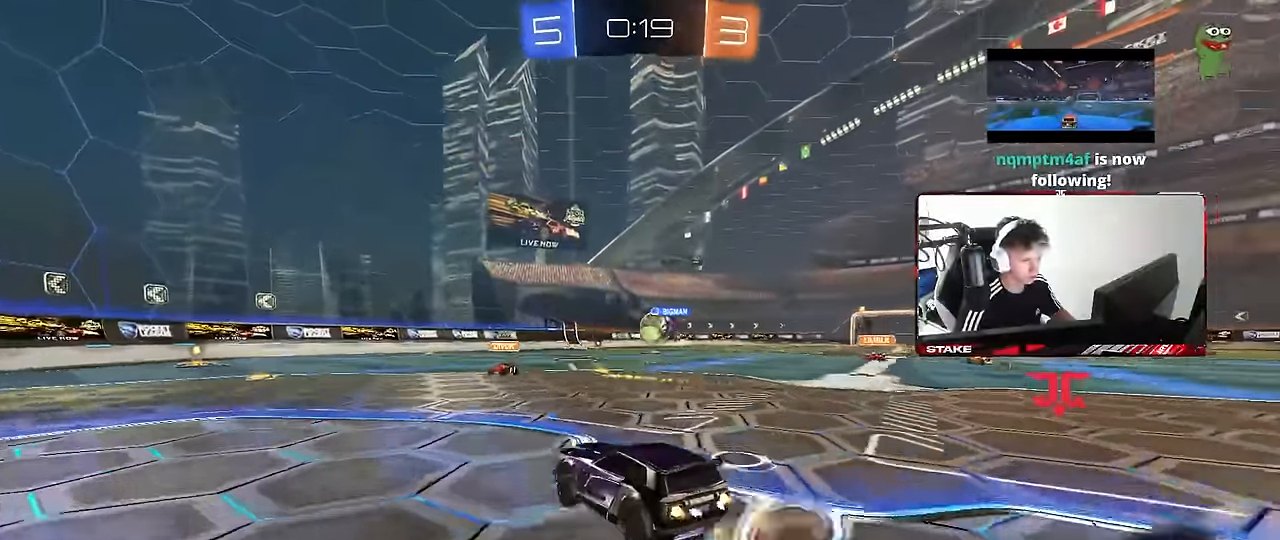
{"keys": ["a", "s", "shift"], "mouse": [], "events": [[50, "mouse_right", "up"], [83, "mouse_right", "down"], [183, "mouse_left", "up"], [183, "s", "down"], [183, "w", "up"], [283, "mouse_right", "up"]]}
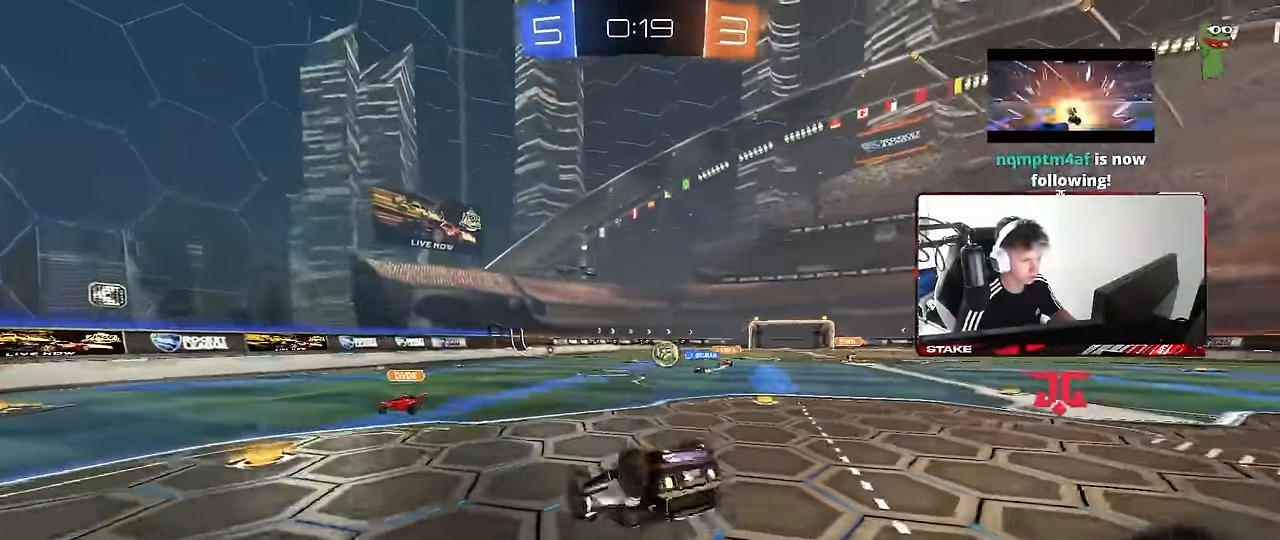
{"keys": [], "mouse": [], "events": [[66, "s", "up"], [250, "s", "down"], [350, "shift", "up"], [383, "s", "up"], [433, "a", "up"]]}
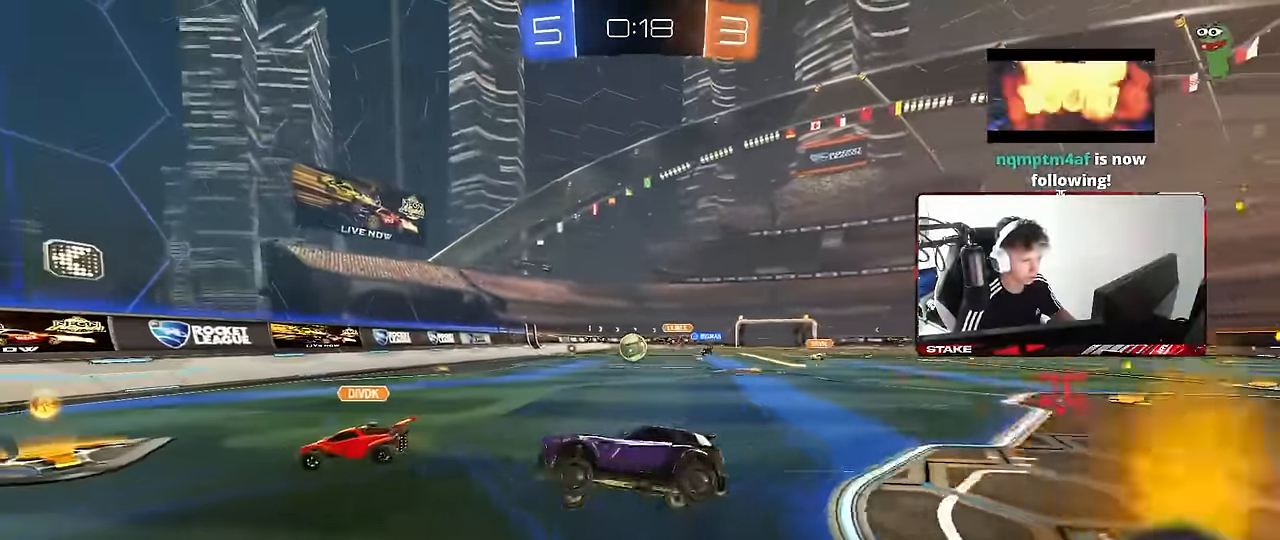
{"keys": ["d", "w"], "mouse": ["left"], "events": [[116, "w", "down"], [166, "mouse_left", "down"], [216, "d", "down"]]}
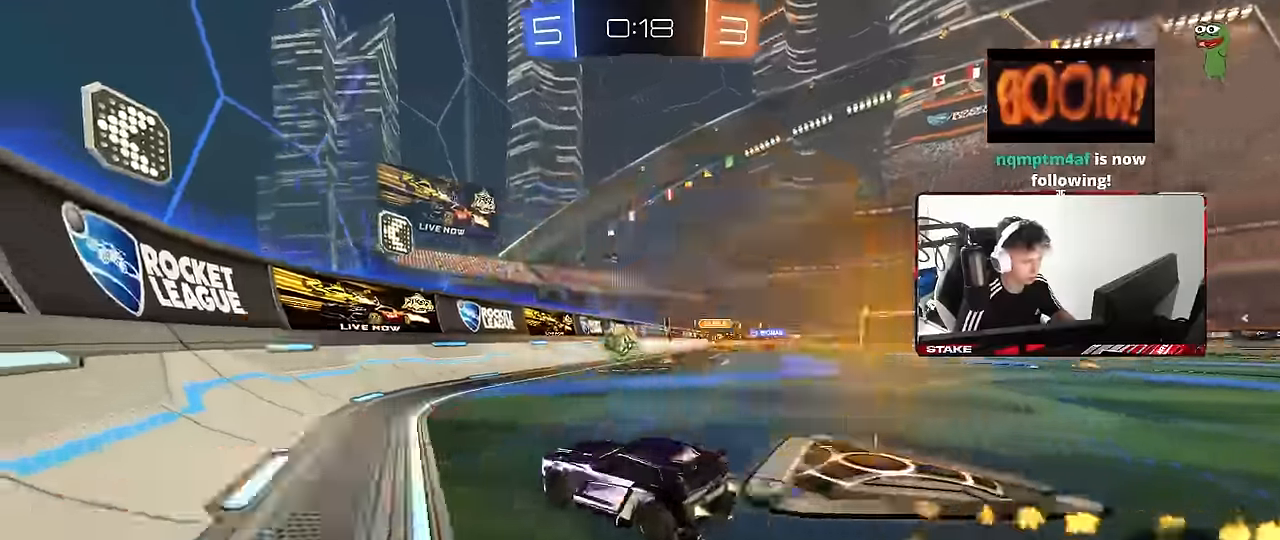
{"keys": ["a", "w"], "mouse": [], "events": [[50, "d", "up"], [133, "a", "down"], [183, "mouse_left", "up"], [283, "a", "up"], [366, "a", "down"]]}
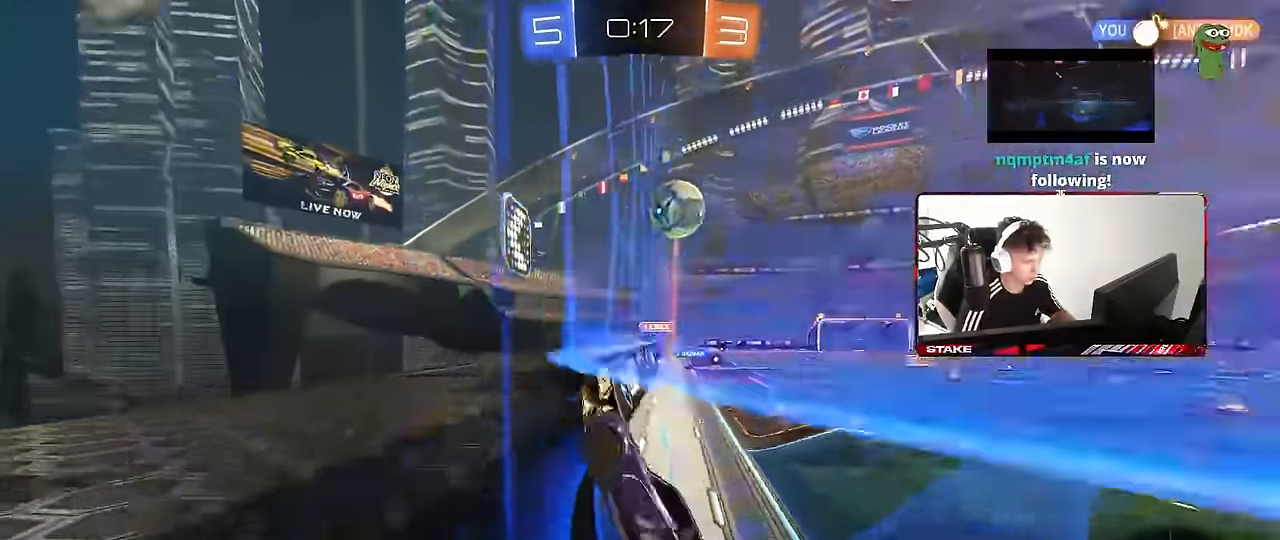
{"keys": ["w"], "mouse": [], "events": [[100, "a", "up"]]}
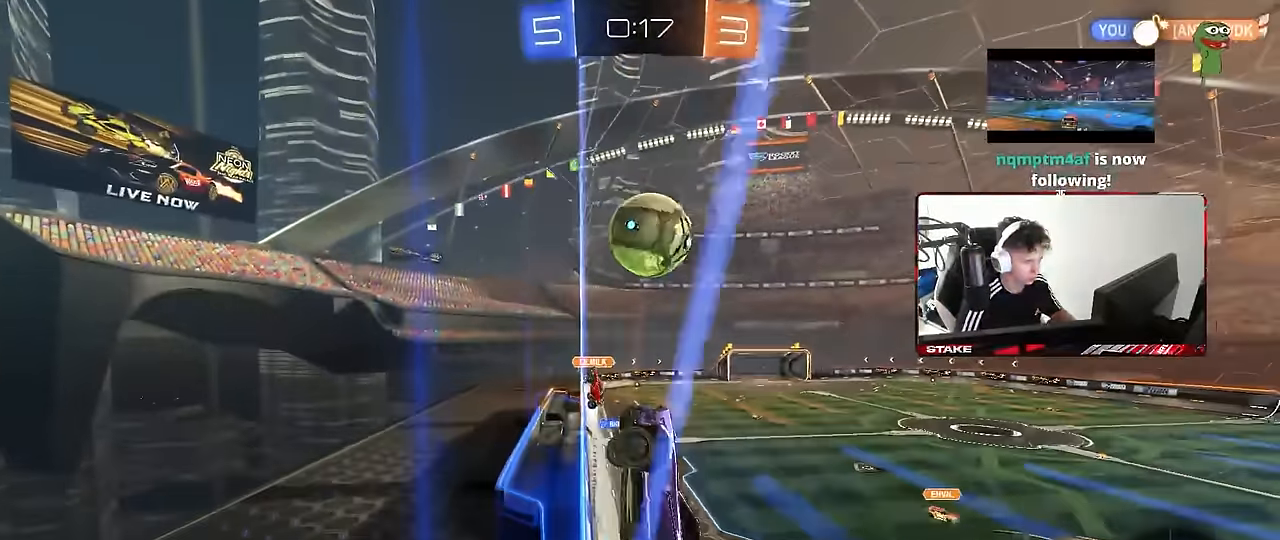
{"keys": ["d", "shift", "w"], "mouse": ["left"], "events": [[33, "mouse_left", "down"], [116, "d", "down"], [266, "d", "up"], [266, "w", "up"], [316, "mouse_right", "down"], [400, "d", "down"], [450, "shift", "down"], [450, "w", "down"], [500, "mouse_right", "up"]]}
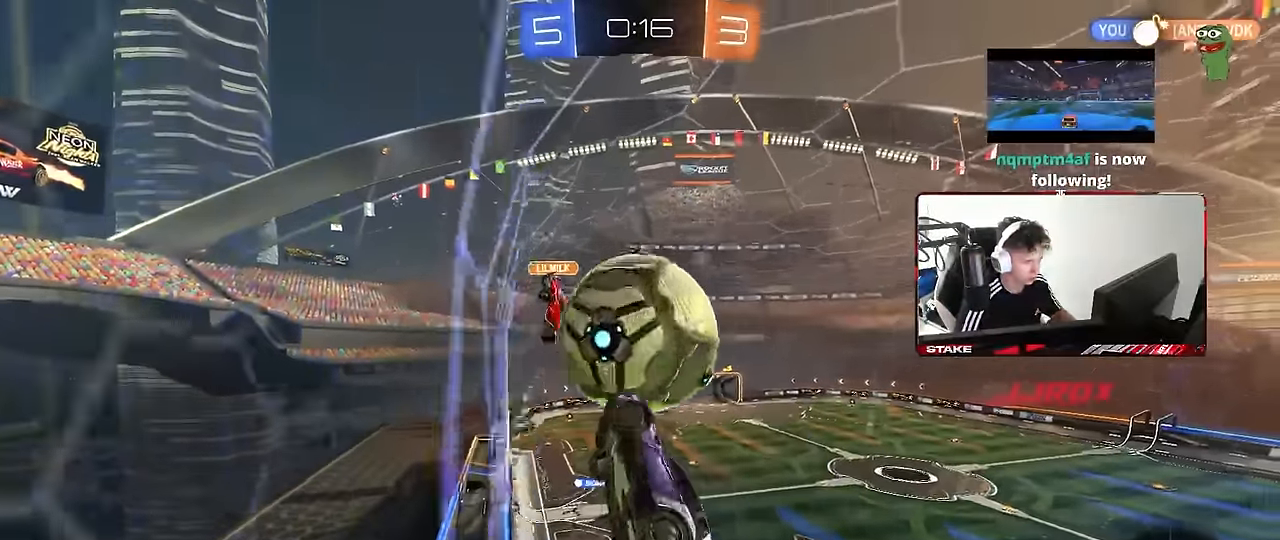
{"keys": ["d", "shift"], "mouse": [], "events": [[50, "mouse_right", "down"], [133, "s", "down"], [133, "w", "up"], [233, "mouse_left", "up"], [233, "mouse_right", "up"], [466, "s", "up"]]}
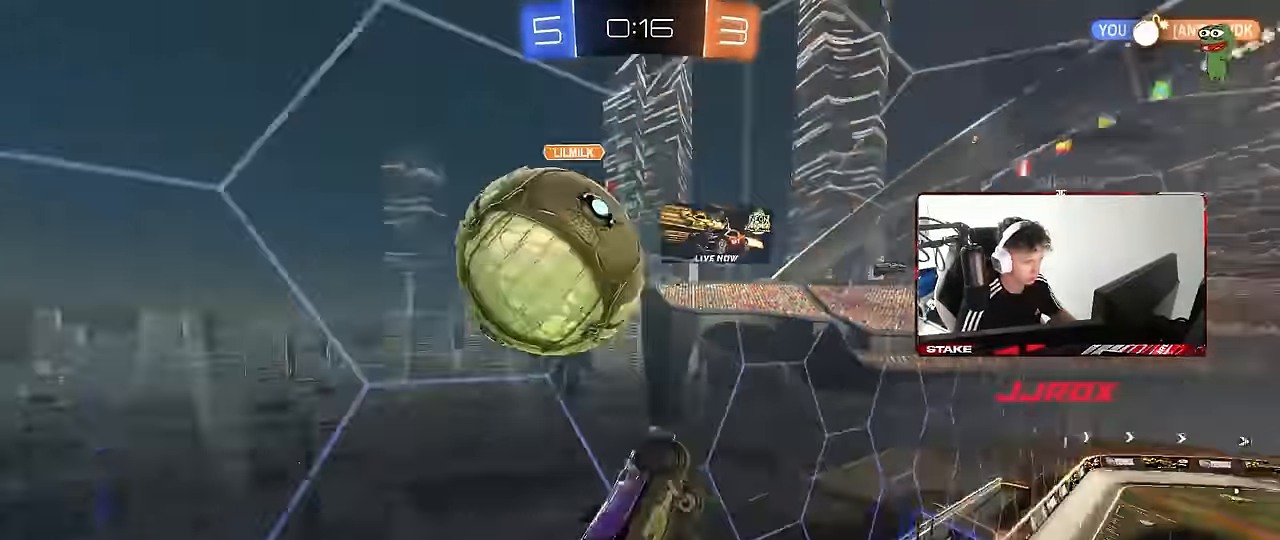
{"keys": ["d", "s", "shift"], "mouse": [], "events": [[16, "s", "down"], [250, "shift", "up"], [250, "space", "down"], [433, "space", "up"], [483, "shift", "down"]]}
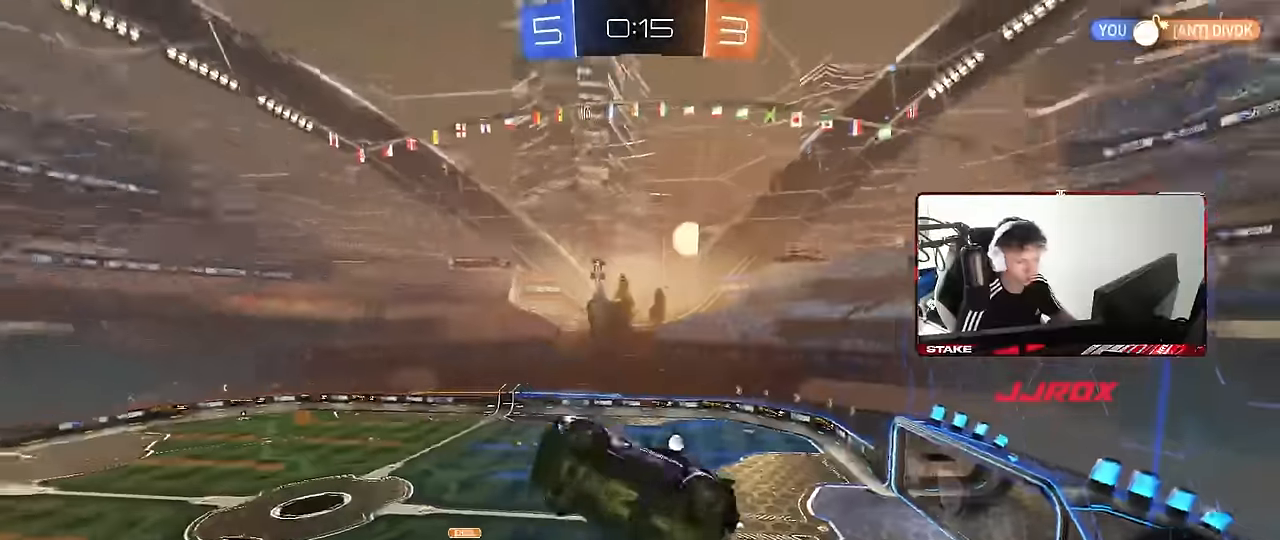
{"keys": ["d", "shift", "w"], "mouse": [], "events": [[216, "s", "up"], [400, "w", "down"]]}
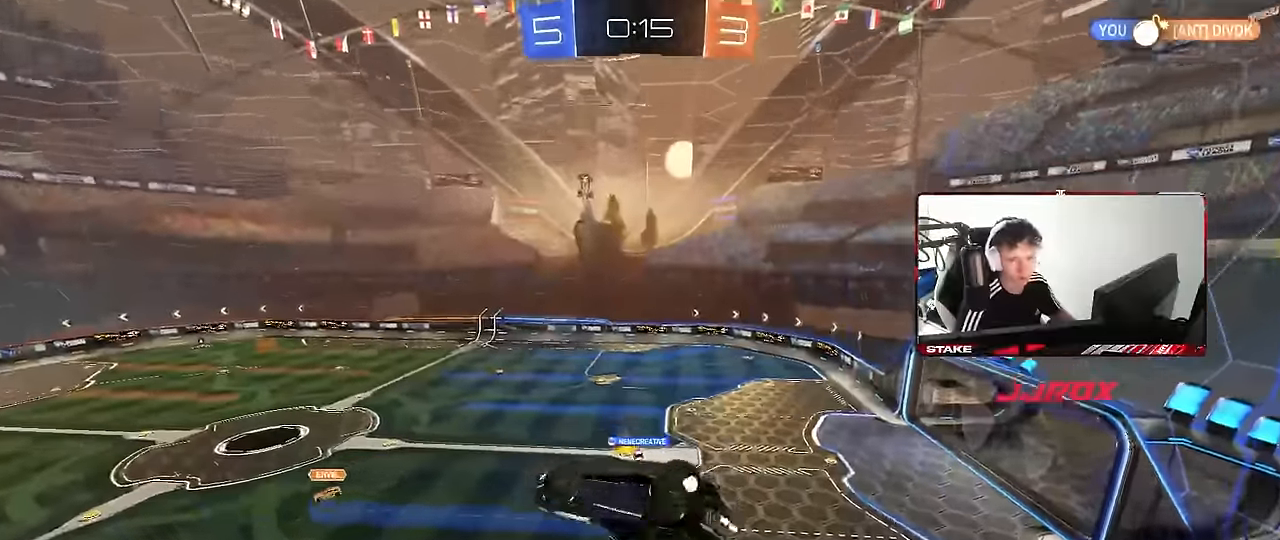
{"keys": ["s"], "mouse": [], "events": [[83, "space", "down"], [183, "w", "up"], [233, "shift", "up"], [283, "space", "up"], [366, "d", "up"], [466, "s", "down"]]}
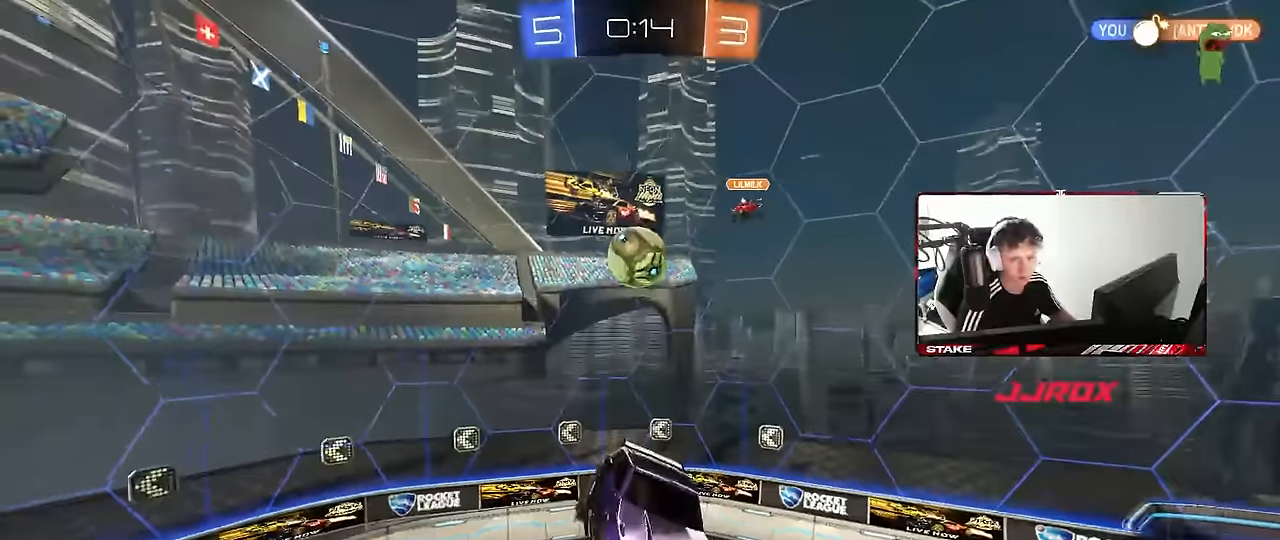
{"keys": [], "mouse": [], "events": [[66, "s", "up"], [150, "d", "down"], [250, "d", "up"]]}